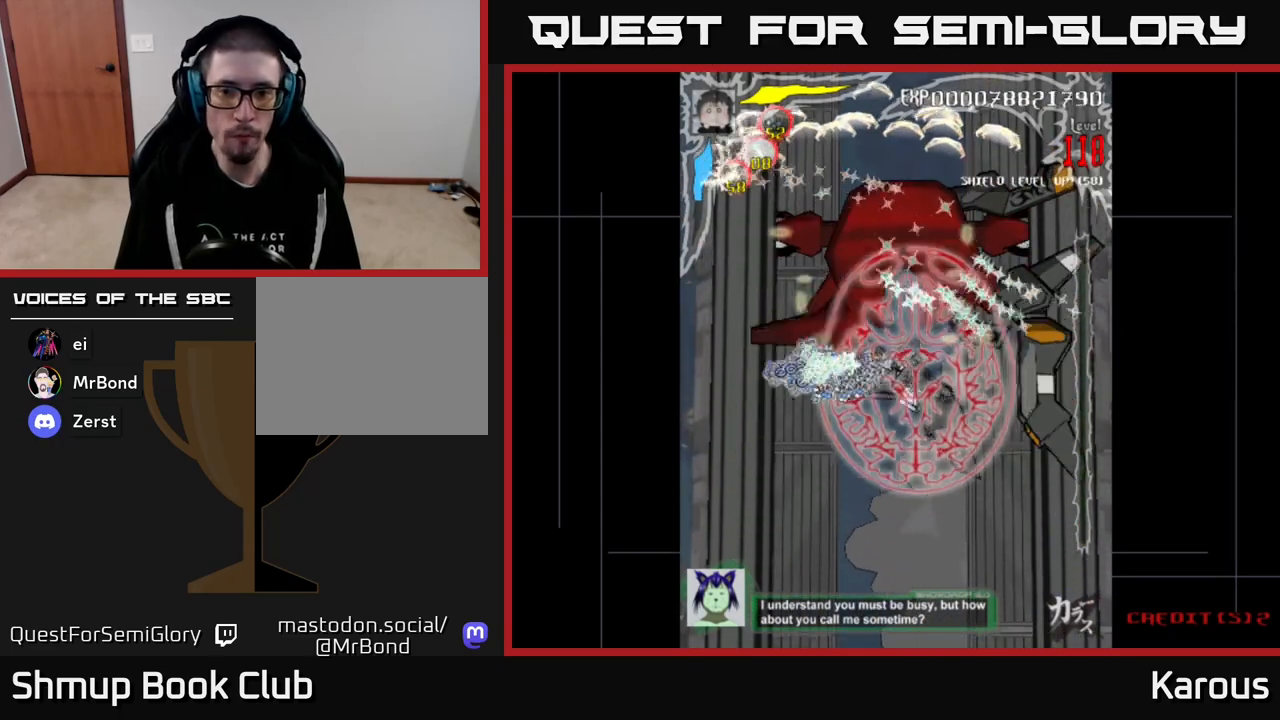
Gameplay with a controller (Xbox layout); each line is a JSON object with the inputs held at the frame after it. "events" lists button and stick changes between this image and that frame as [ms after this image, input, new state], when the widget could be followed in between. Not read: left_stick right_stick.
{"buttons": ["B", "DPAD_UP"], "events": [[350, "DPAD_UP", "down"], [433, "DPAD_LEFT", "up"]]}
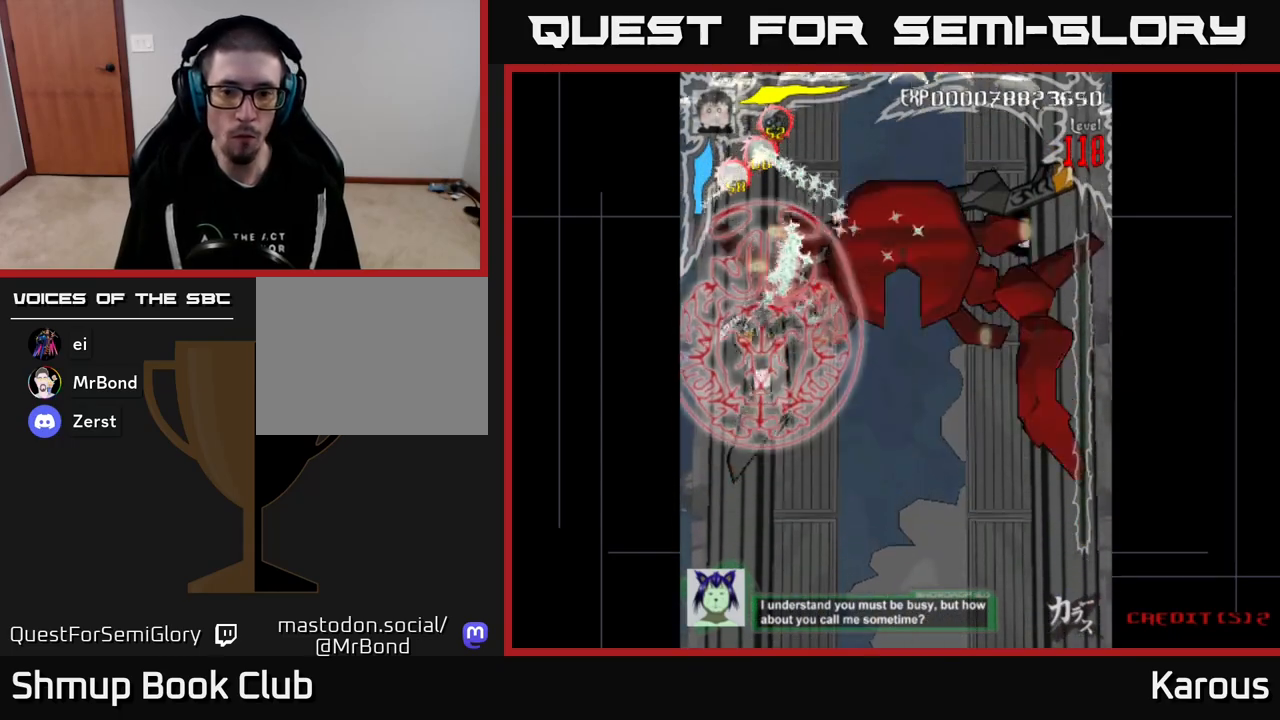
{"buttons": ["B", "DPAD_DOWN"], "events": [[233, "DPAD_LEFT", "down"], [267, "DPAD_UP", "up"], [283, "DPAD_LEFT", "up"], [317, "DPAD_DOWN", "down"], [333, "DPAD_RIGHT", "down"], [417, "DPAD_RIGHT", "up"]]}
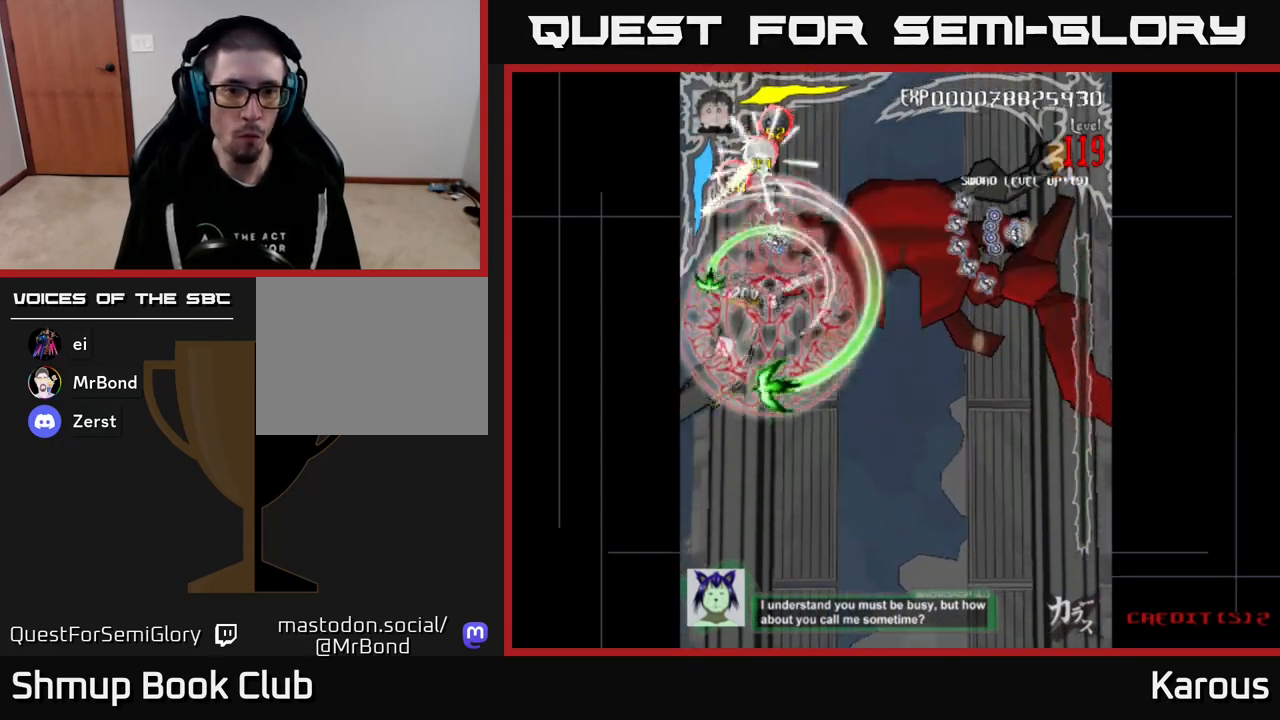
{"buttons": ["B", "DPAD_RIGHT"], "events": [[183, "DPAD_DOWN", "up"], [200, "DPAD_UP", "down"], [367, "DPAD_RIGHT", "down"], [483, "DPAD_UP", "up"]]}
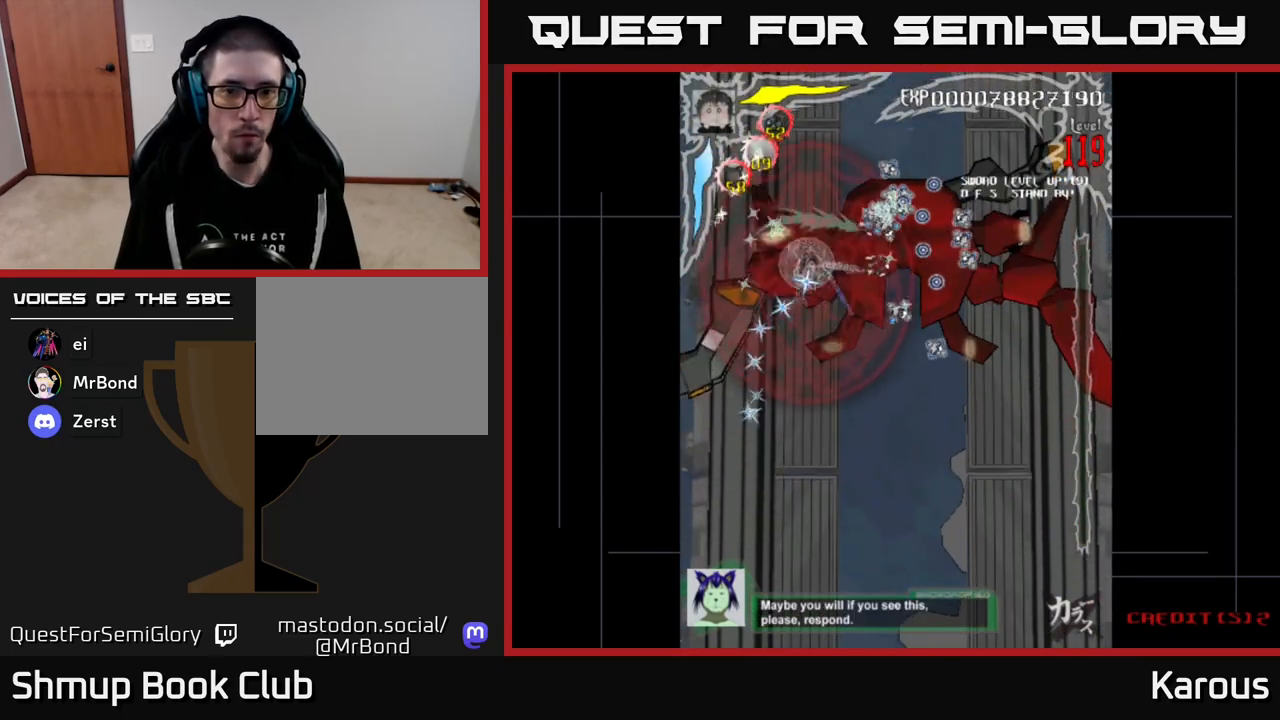
{"buttons": ["X", "DPAD_DOWN", "DPAD_RIGHT"], "events": [[250, "DPAD_RIGHT", "up"], [283, "DPAD_LEFT", "down"], [417, "DPAD_DOWN", "down"], [433, "B", "up"], [433, "DPAD_LEFT", "up"], [500, "DPAD_RIGHT", "down"], [500, "X", "down"]]}
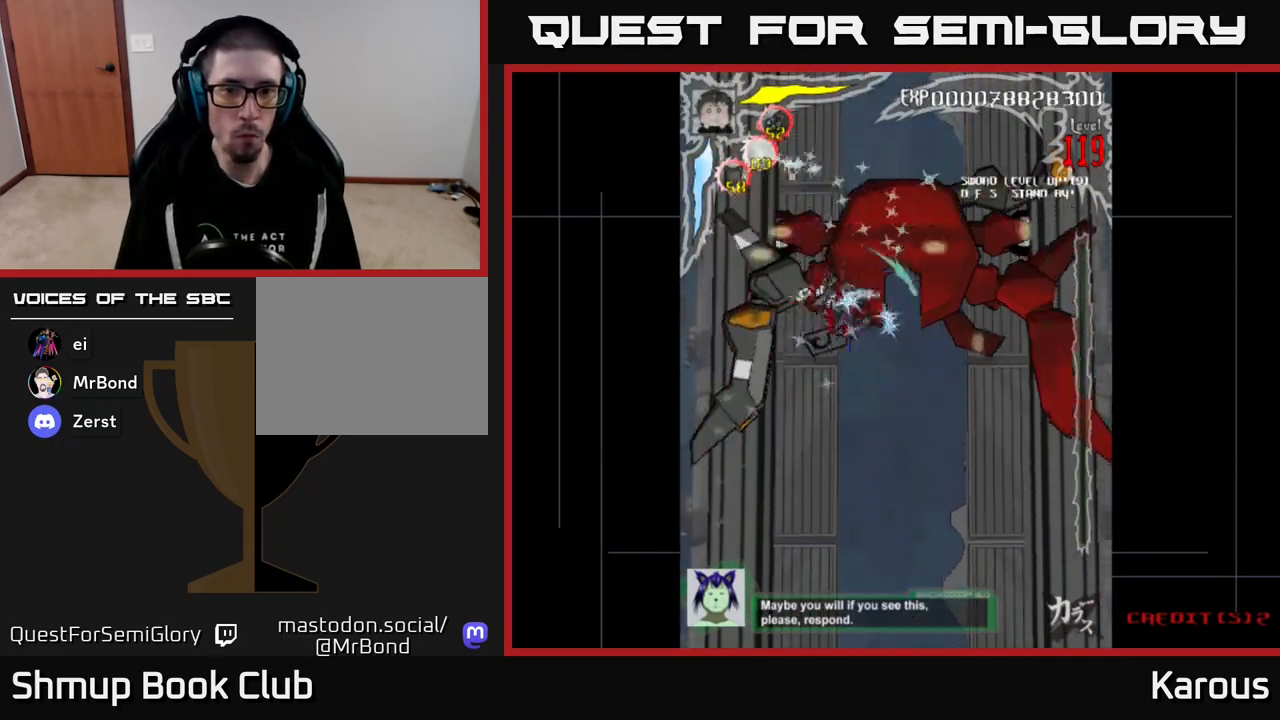
{"buttons": ["B", "DPAD_RIGHT"], "events": [[67, "X", "up"], [100, "DPAD_DOWN", "up"], [133, "B", "down"]]}
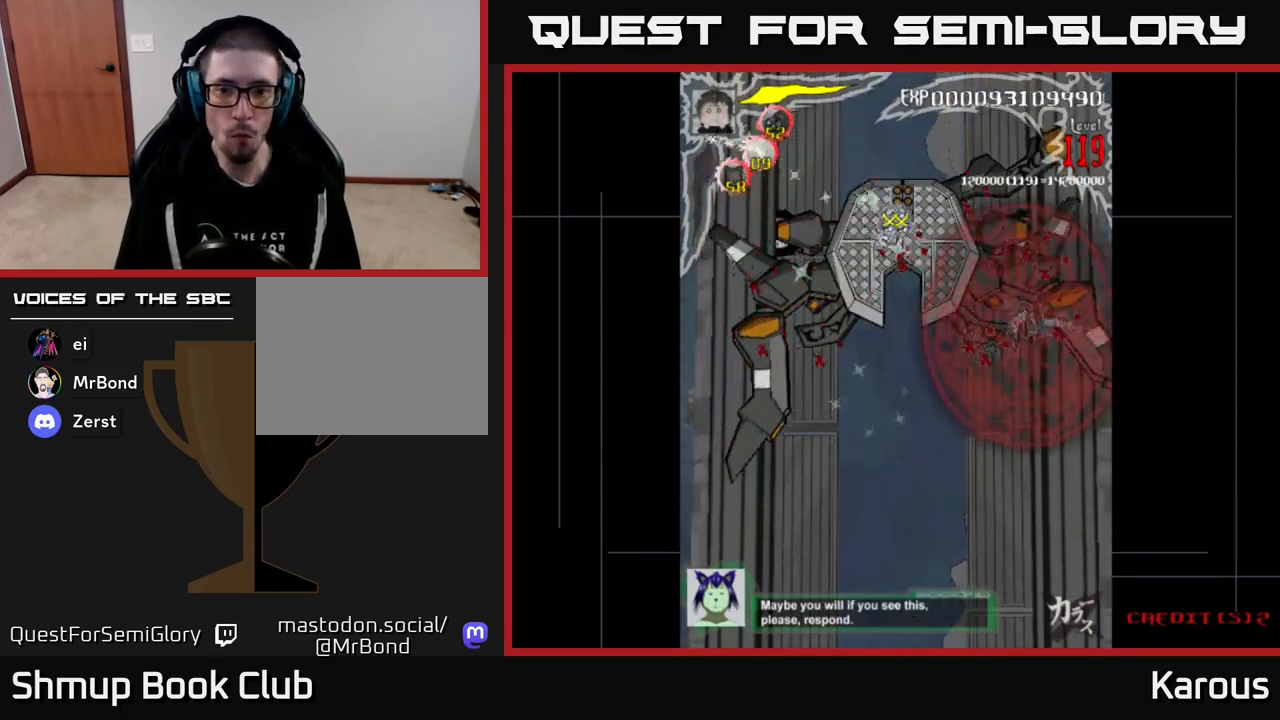
{"buttons": ["B", "DPAD_LEFT"], "events": [[100, "DPAD_DOWN", "down"], [150, "DPAD_RIGHT", "up"], [233, "DPAD_LEFT", "down"], [300, "DPAD_DOWN", "up"], [333, "DPAD_UP", "down"], [500, "DPAD_UP", "up"]]}
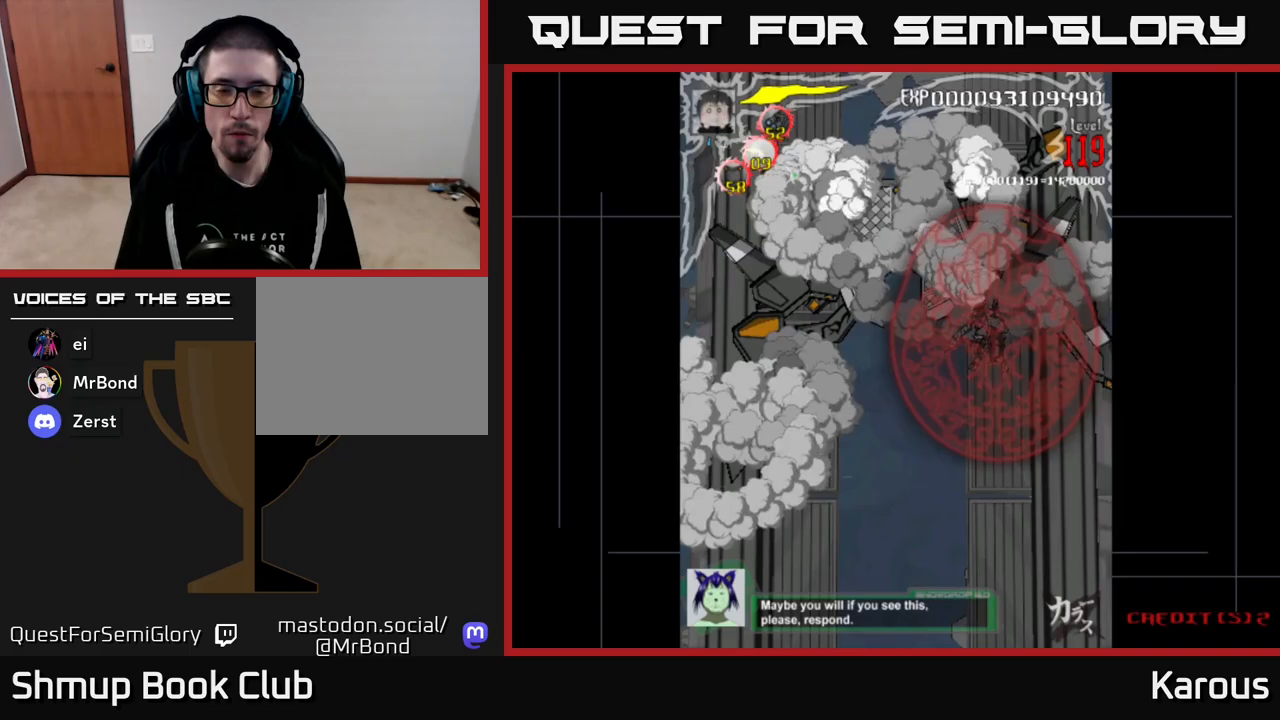
{"buttons": ["B", "DPAD_RIGHT"], "events": [[300, "DPAD_UP", "down"], [333, "DPAD_LEFT", "up"], [450, "DPAD_UP", "up"], [483, "DPAD_RIGHT", "down"]]}
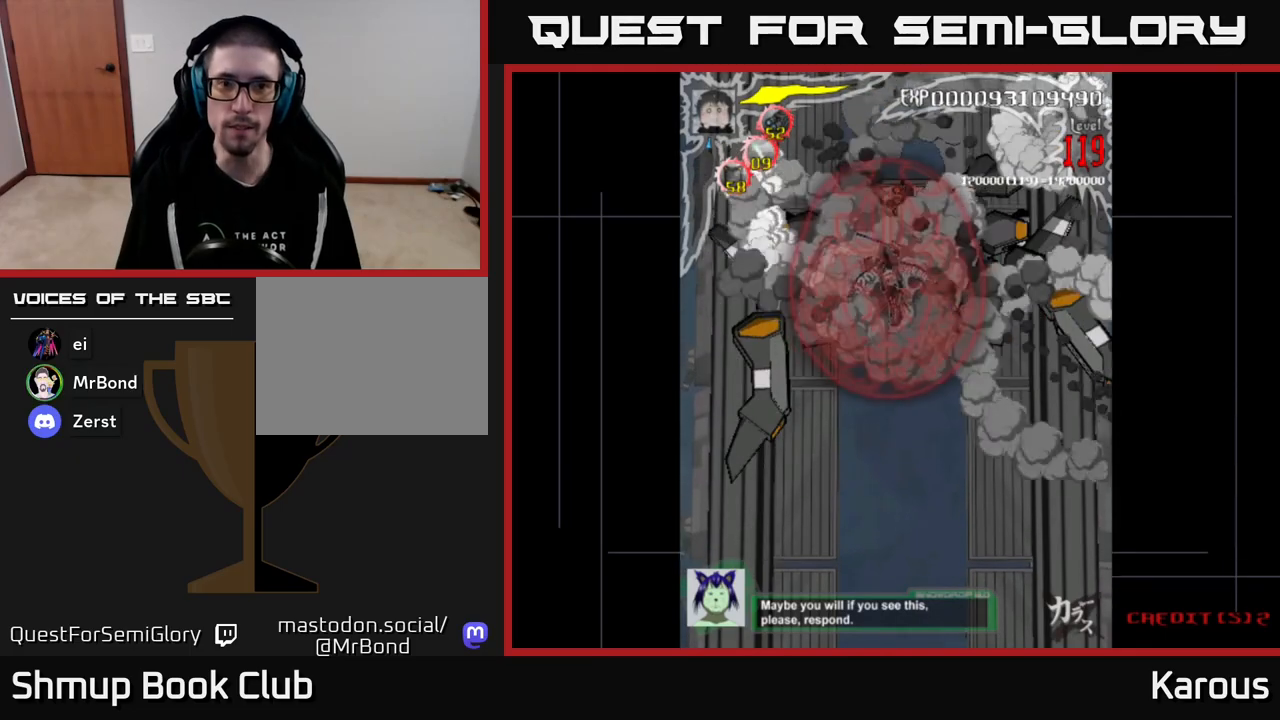
{"buttons": ["B", "DPAD_LEFT"], "events": [[400, "DPAD_DOWN", "down"], [400, "DPAD_RIGHT", "up"], [433, "DPAD_DOWN", "up"], [467, "DPAD_LEFT", "down"]]}
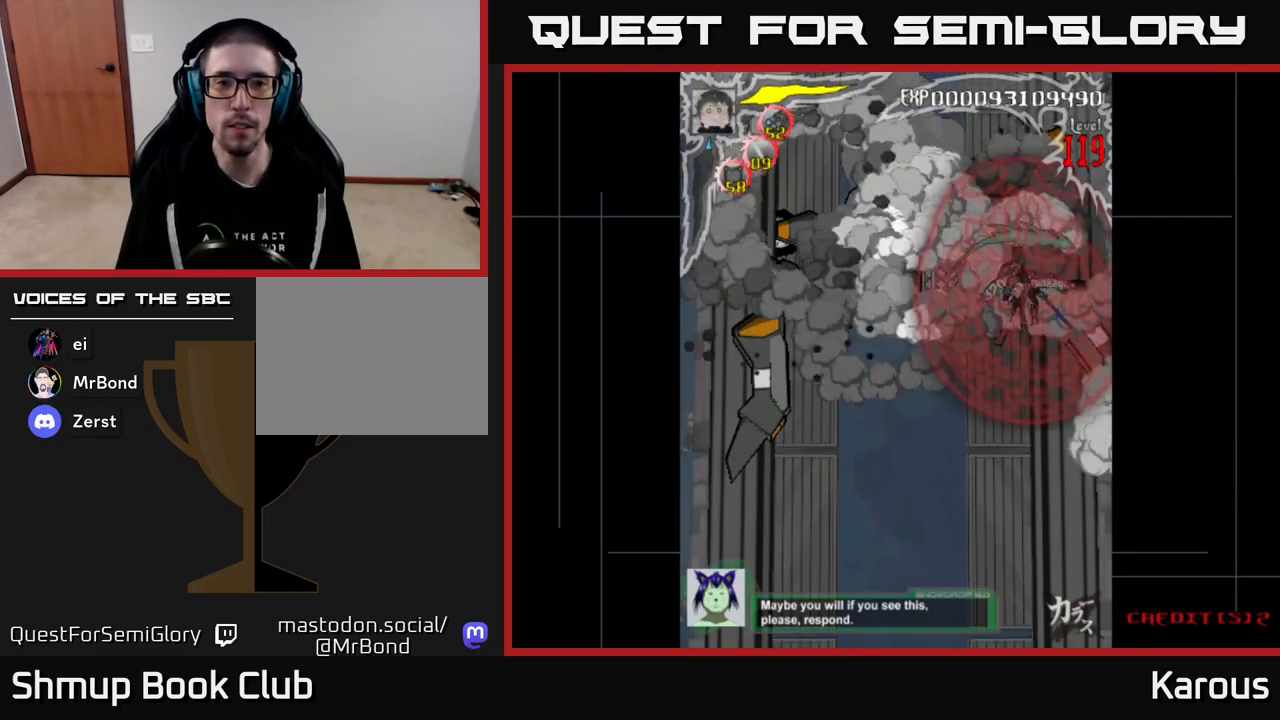
{"buttons": ["B", "DPAD_LEFT"], "events": []}
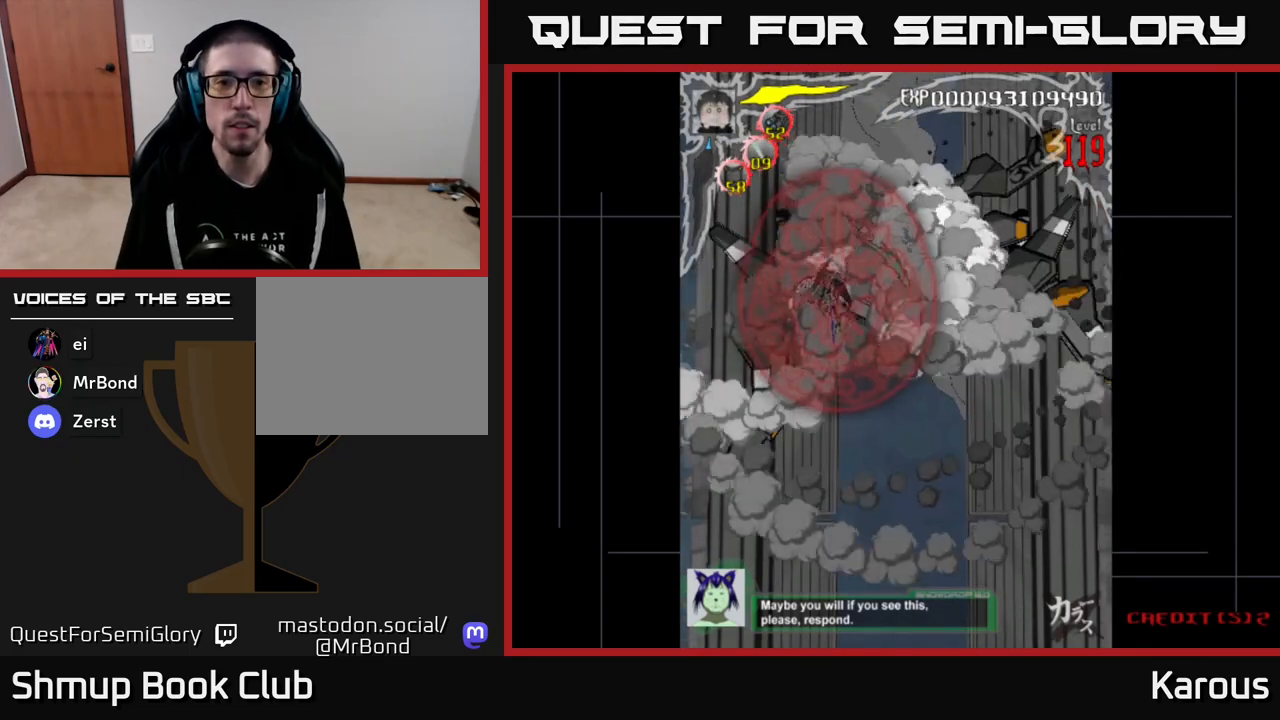
{"buttons": ["B", "DPAD_RIGHT"], "events": [[133, "DPAD_DOWN", "down"], [150, "DPAD_LEFT", "up"], [267, "DPAD_RIGHT", "down"], [317, "DPAD_DOWN", "up"]]}
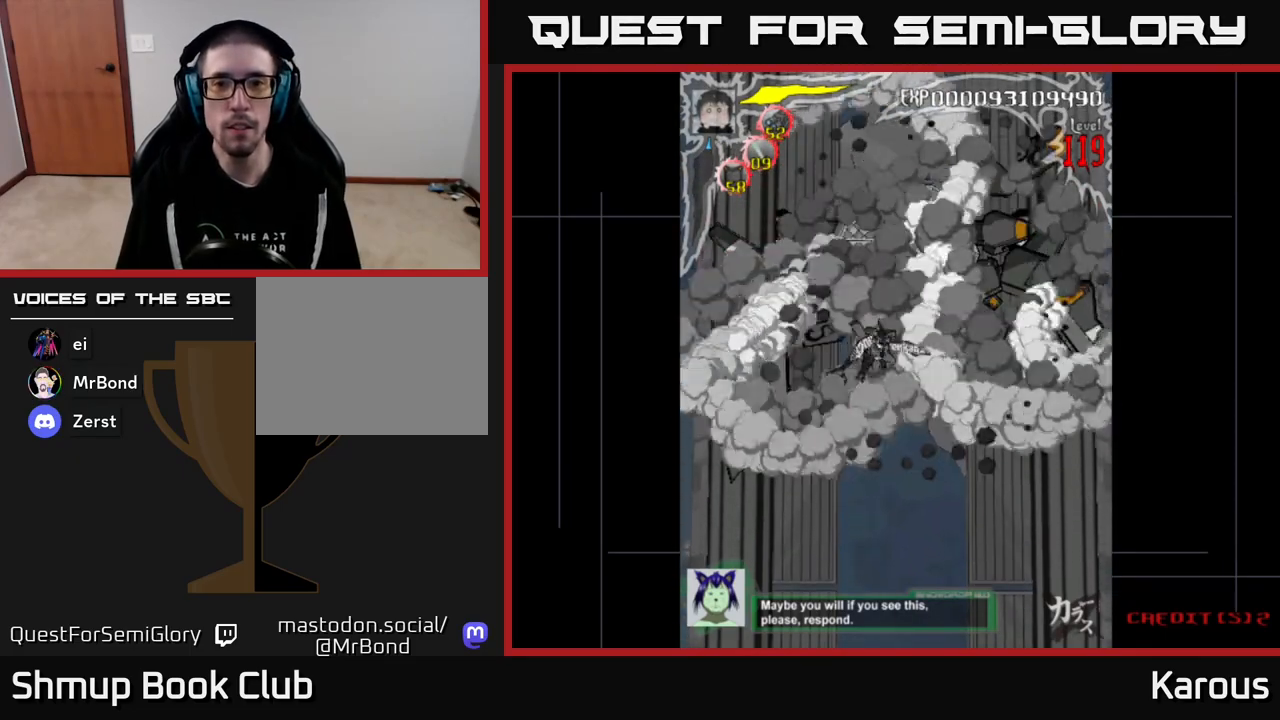
{"buttons": ["A", "DPAD_DOWN"], "events": [[167, "DPAD_RIGHT", "up"], [200, "DPAD_UP", "down"], [250, "B", "up"], [283, "DPAD_UP", "up"], [300, "A", "down"], [350, "DPAD_DOWN", "down"]]}
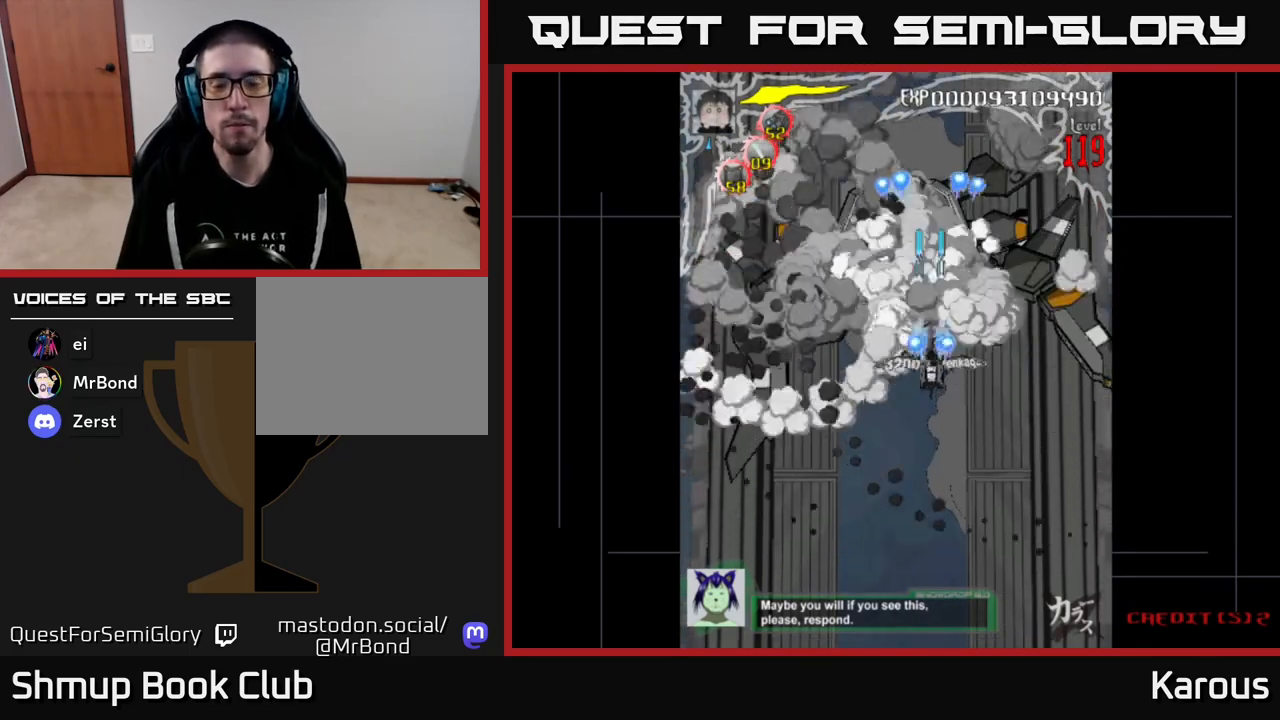
{"buttons": ["A", "DPAD_DOWN"], "events": []}
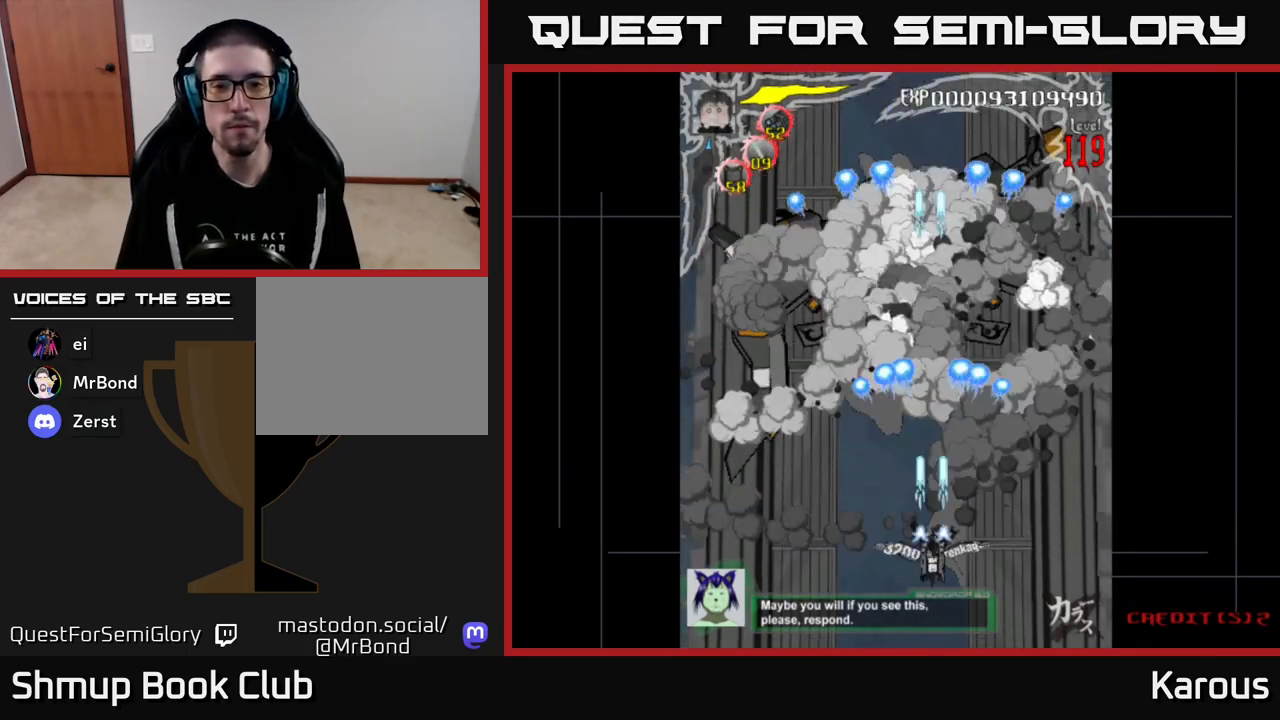
{"buttons": ["A"], "events": [[33, "DPAD_DOWN", "up"]]}
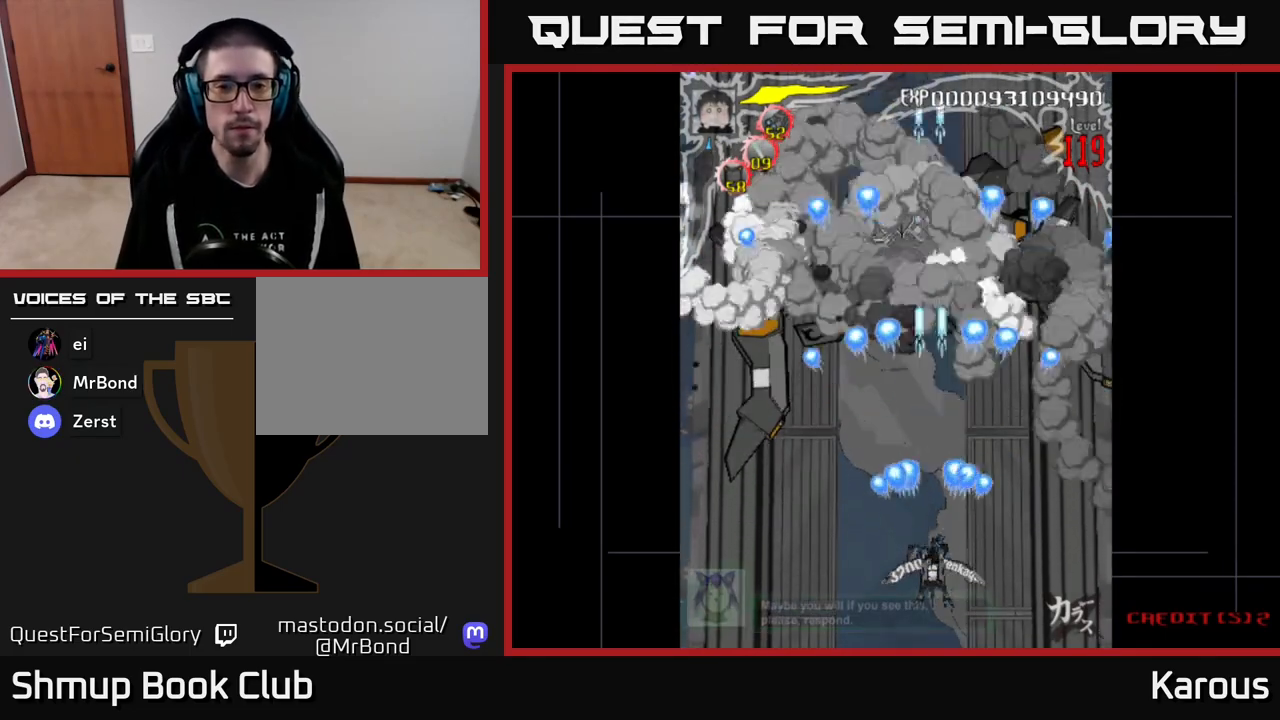
{"buttons": ["A"], "events": [[17, "DPAD_LEFT", "down"], [67, "DPAD_LEFT", "up"]]}
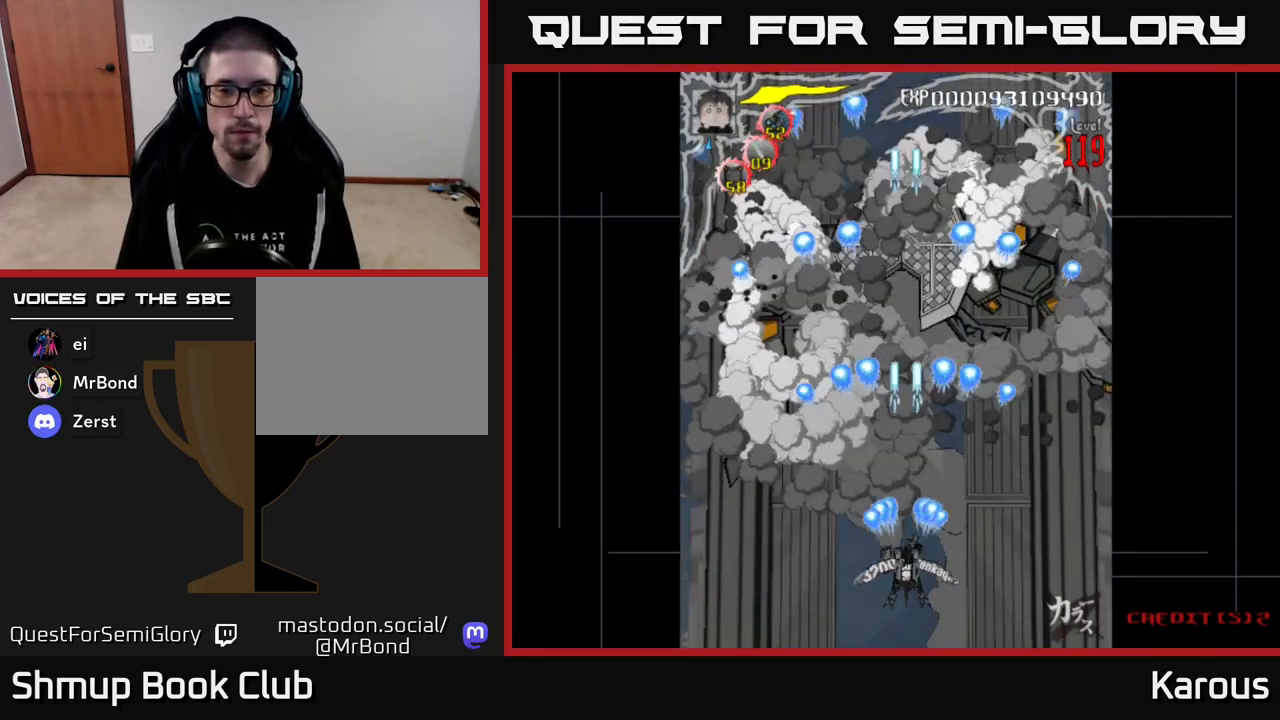
{"buttons": [], "events": [[67, "DPAD_DOWN", "down"], [300, "DPAD_DOWN", "up"], [333, "A", "up"]]}
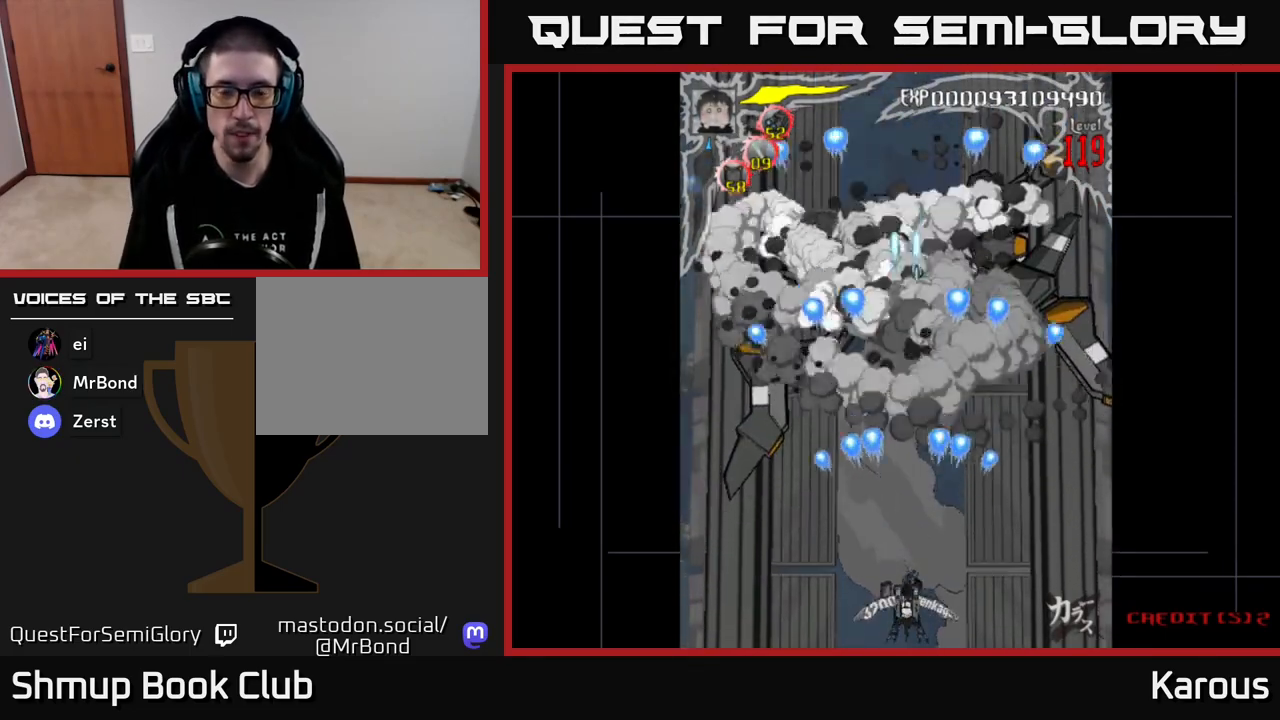
{"buttons": [], "events": []}
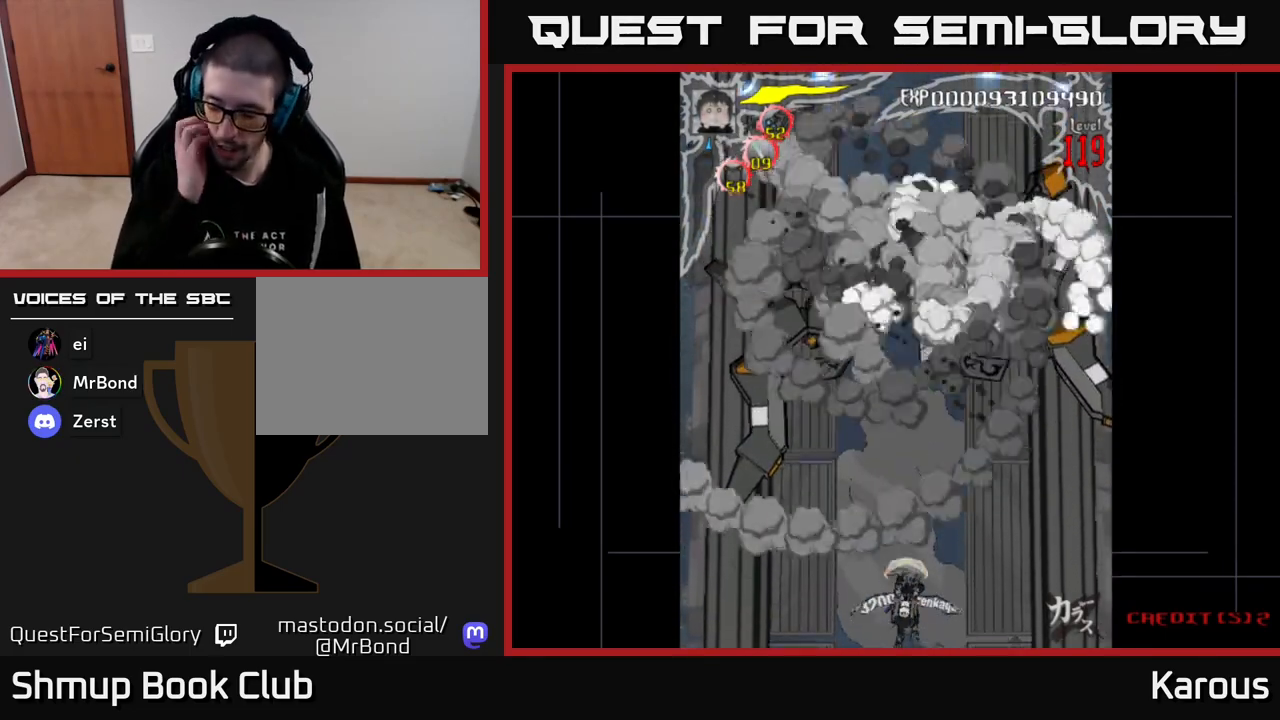
{"buttons": [], "events": []}
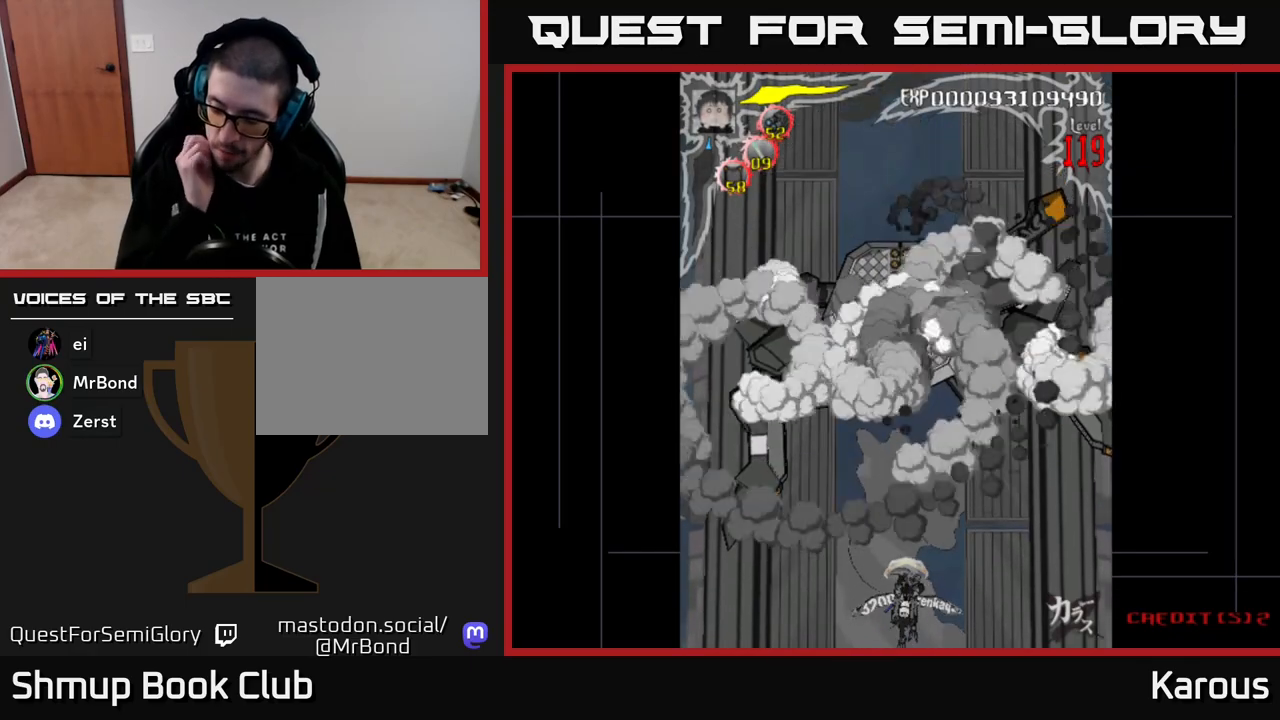
{"buttons": [], "events": []}
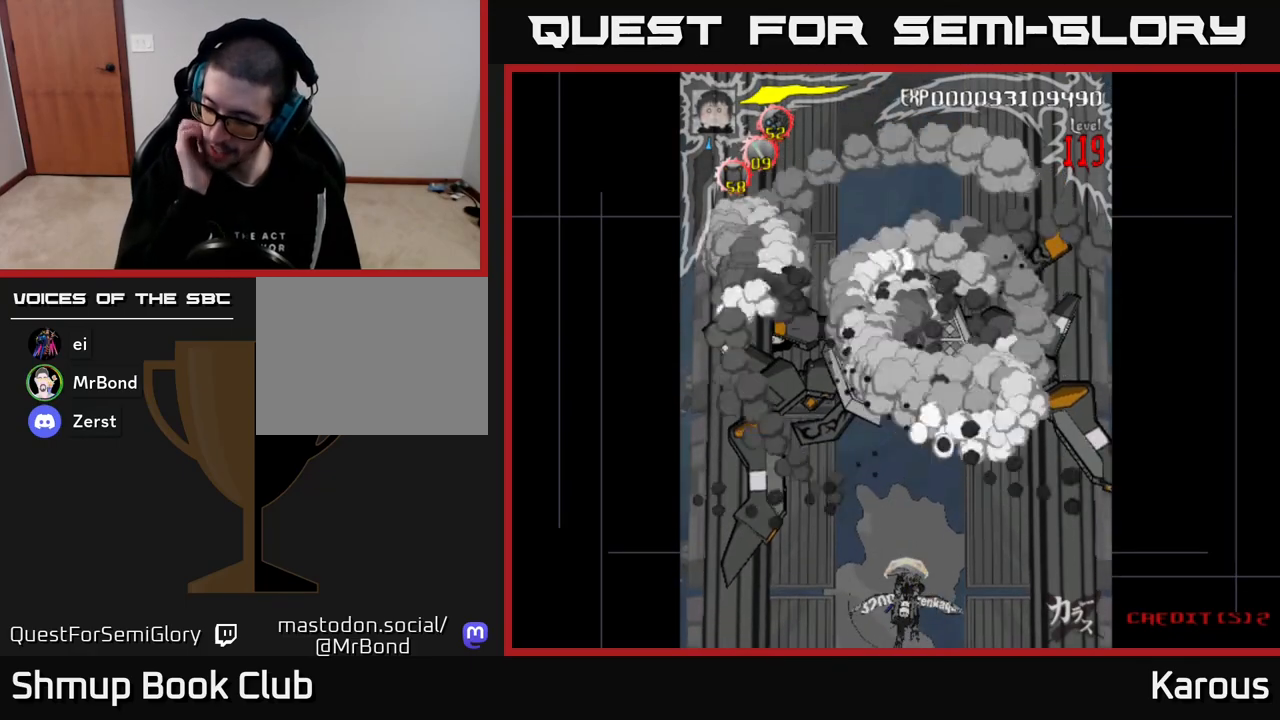
{"buttons": [], "events": []}
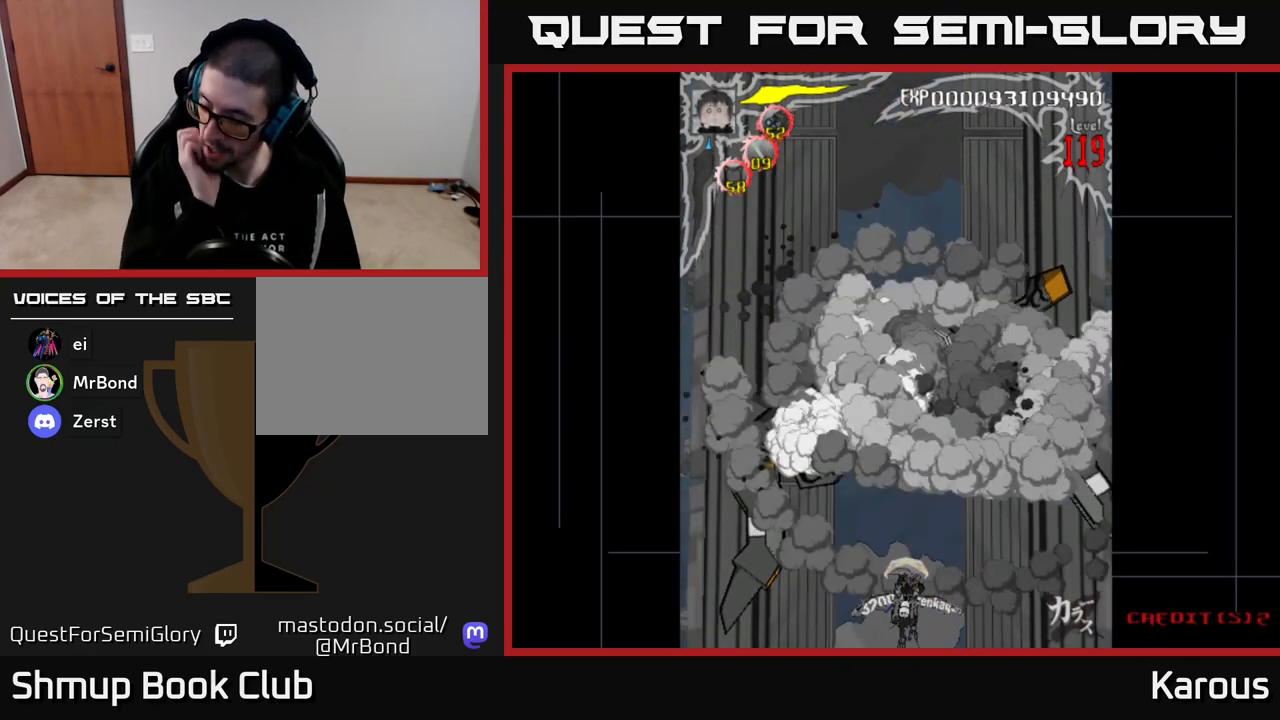
{"buttons": [], "events": []}
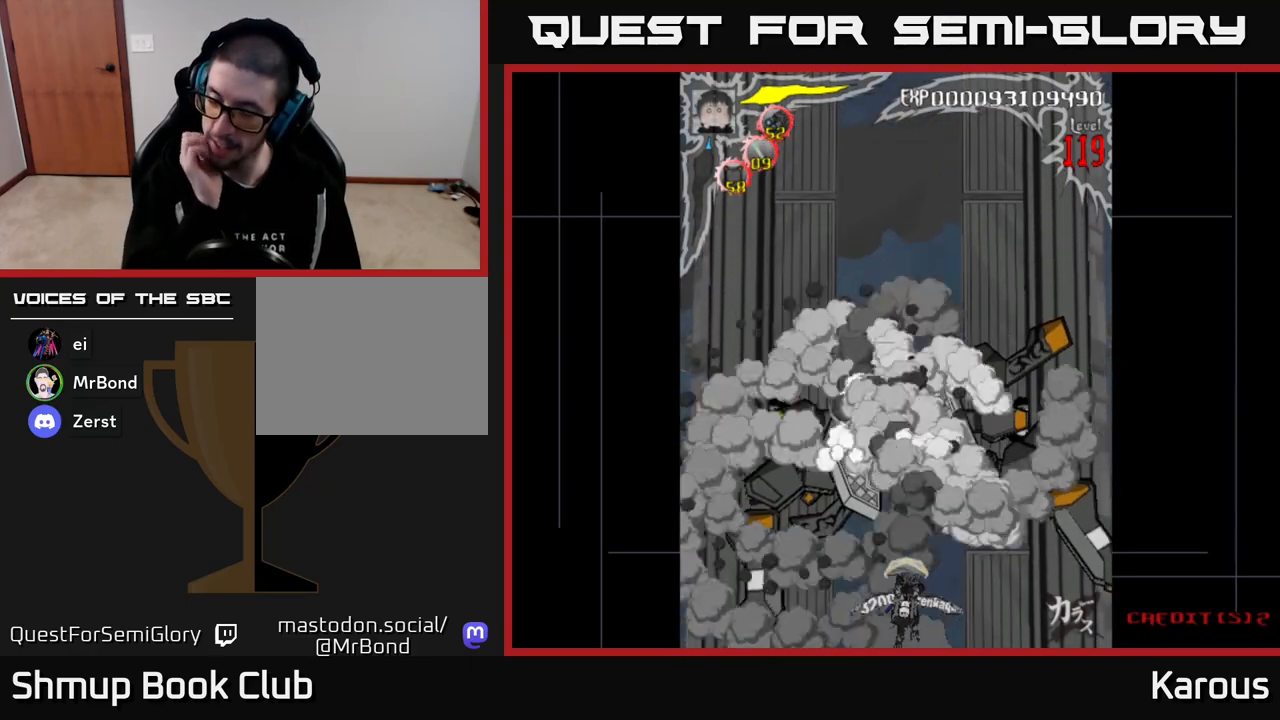
{"buttons": [], "events": []}
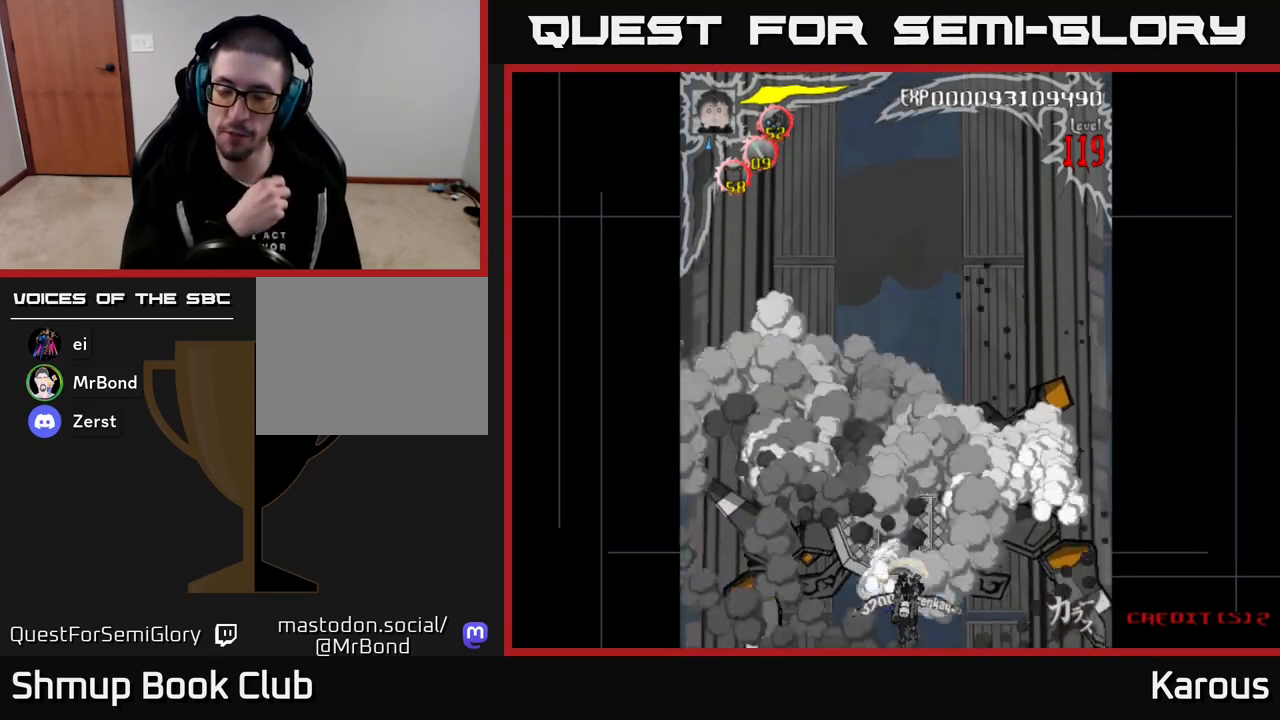
{"buttons": [], "events": []}
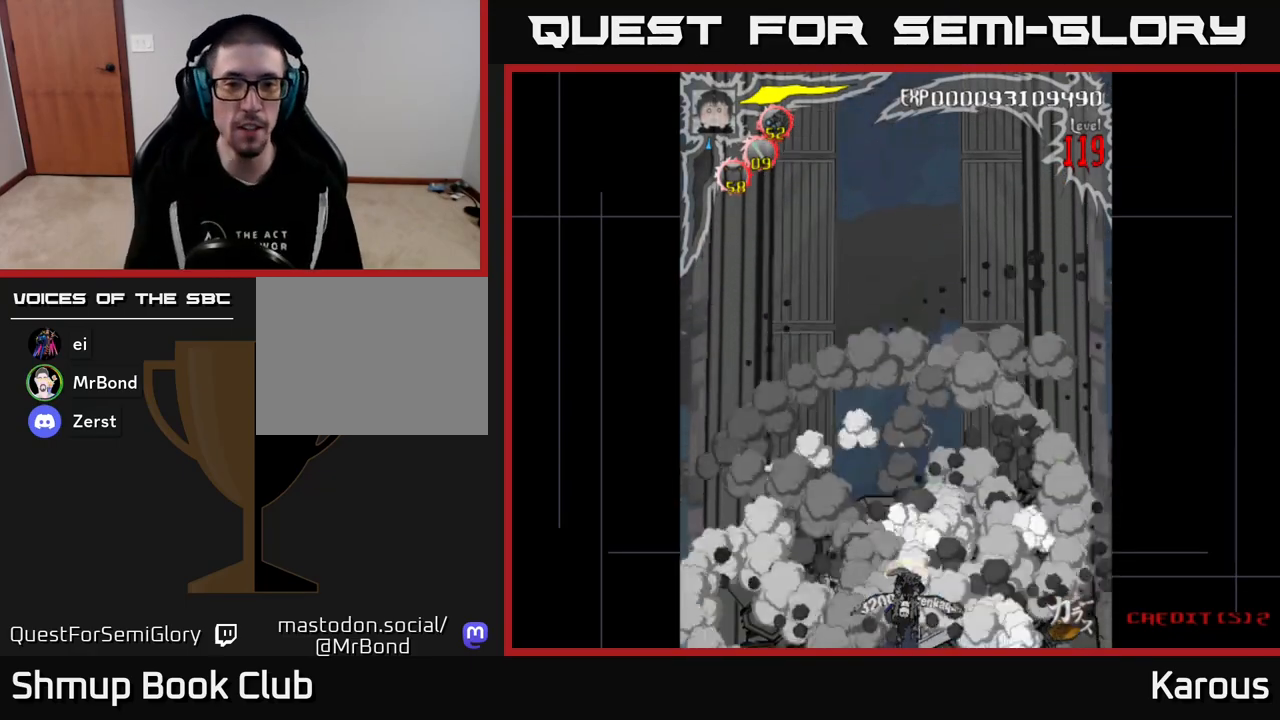
{"buttons": ["DPAD_UP"], "events": [[450, "DPAD_UP", "down"]]}
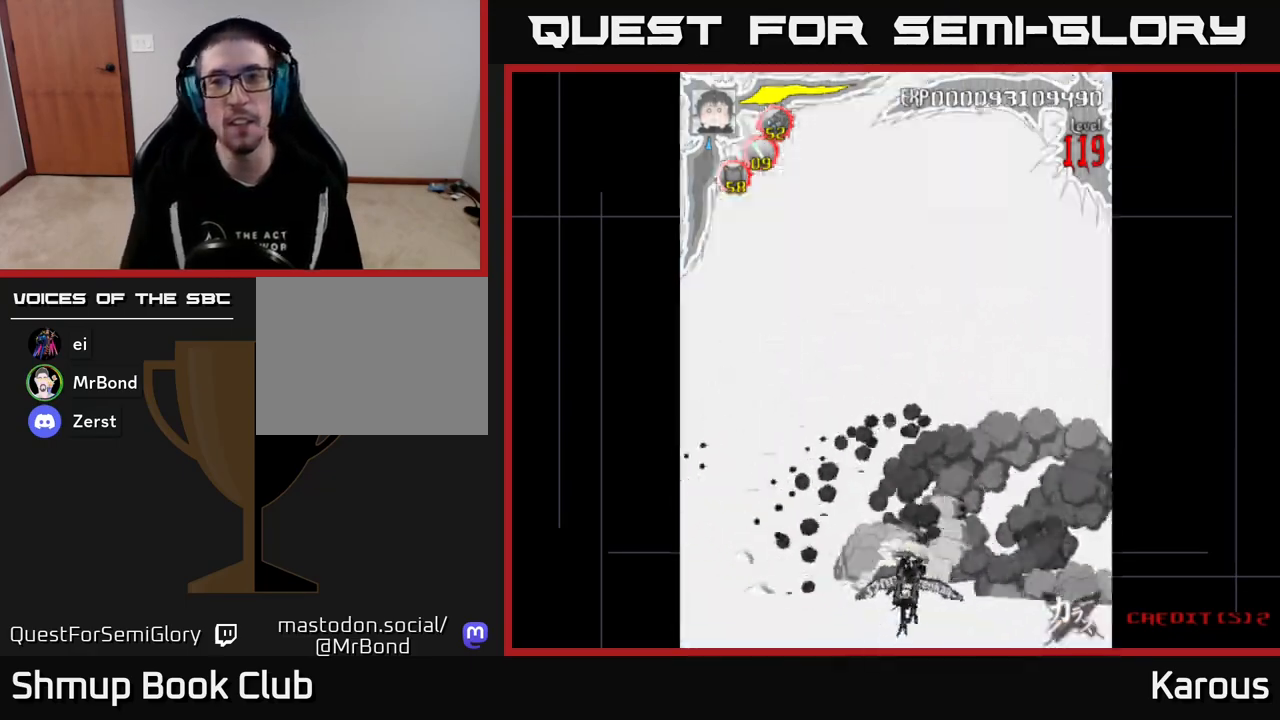
{"buttons": ["A", "DPAD_UP"], "events": [[67, "DPAD_UP", "up"], [117, "A", "down"], [417, "DPAD_UP", "down"]]}
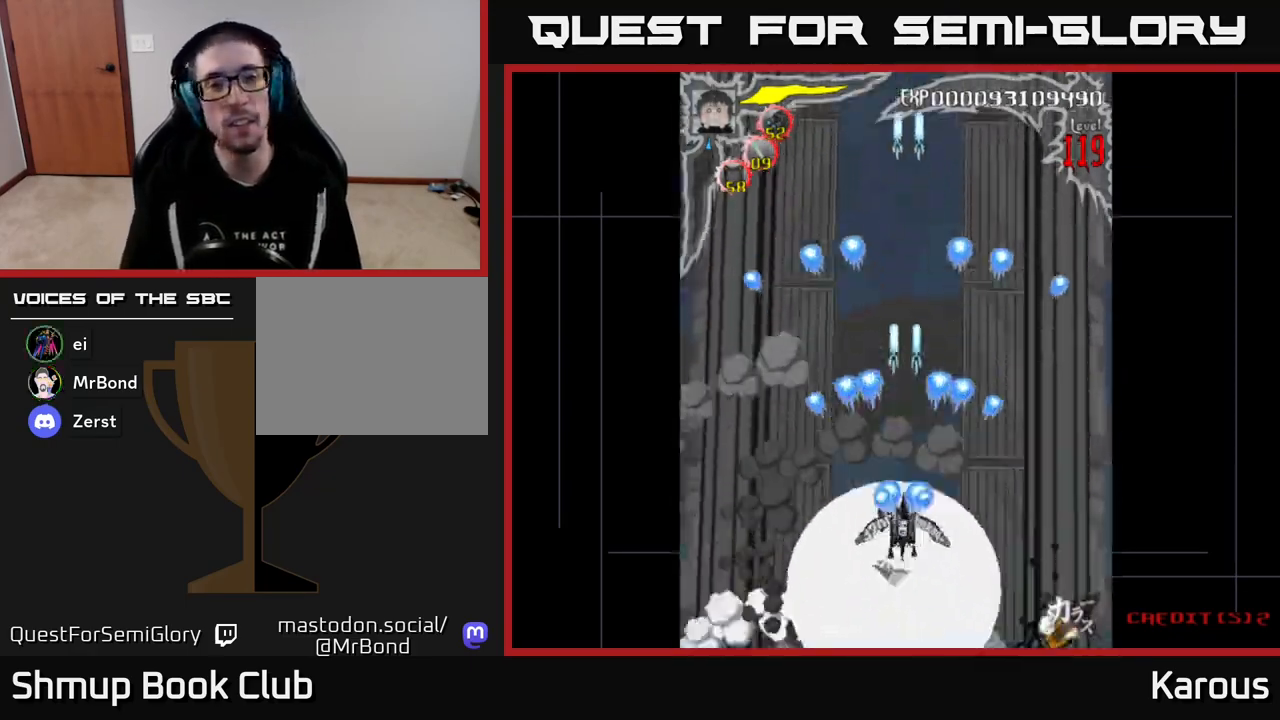
{"buttons": ["A", "DPAD_UP"], "events": []}
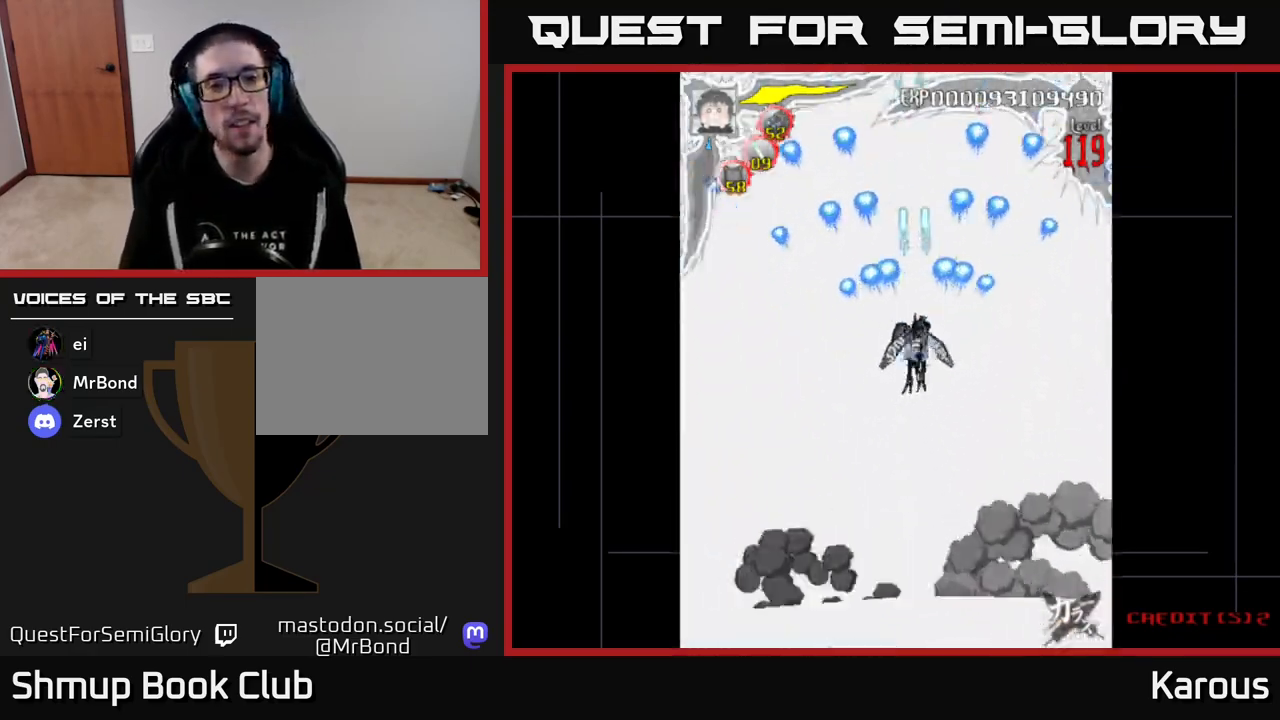
{"buttons": ["A"], "events": [[200, "DPAD_LEFT", "down"], [217, "DPAD_UP", "up"], [233, "DPAD_LEFT", "up"]]}
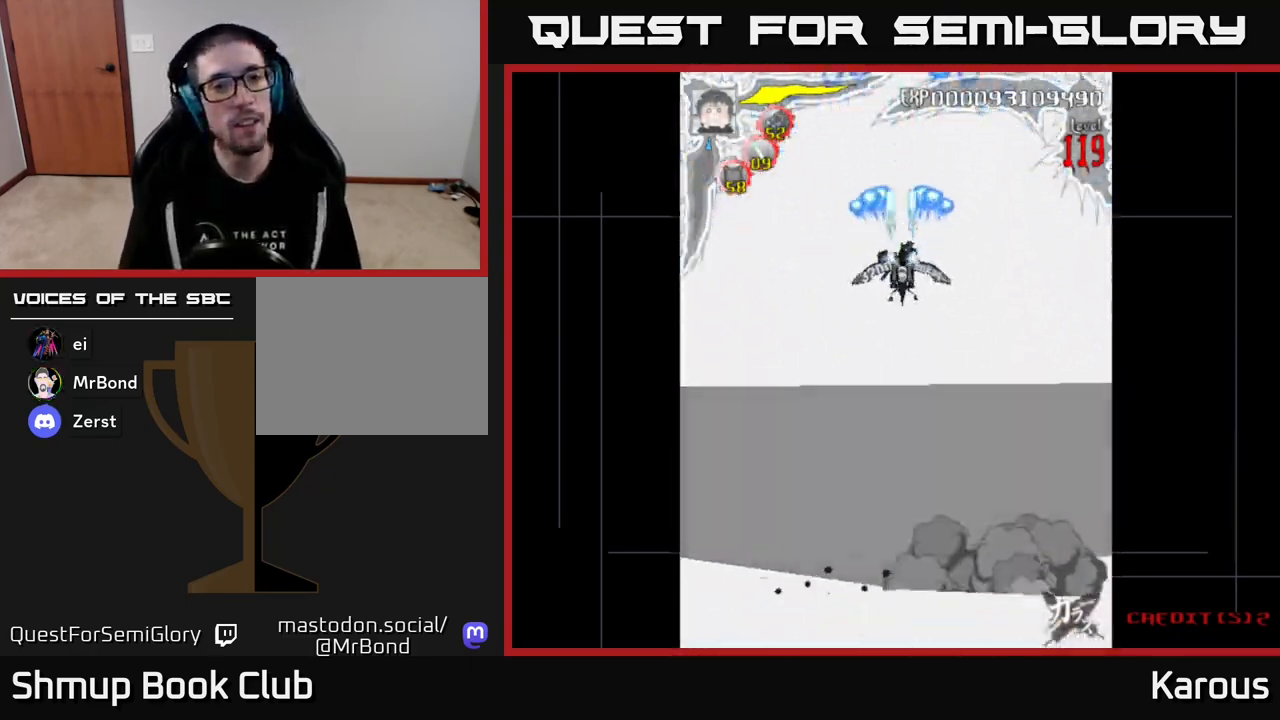
{"buttons": ["A", "DPAD_DOWN"], "events": [[500, "DPAD_DOWN", "down"]]}
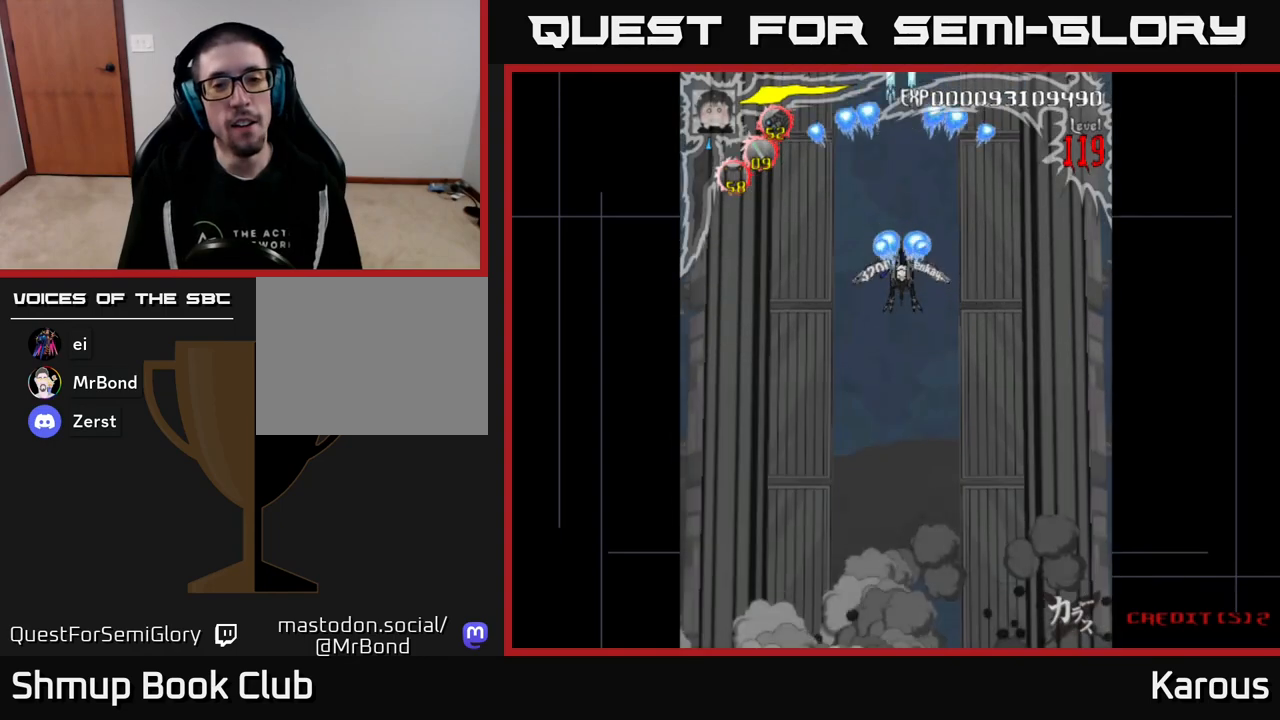
{"buttons": ["A"], "events": [[417, "DPAD_DOWN", "up"]]}
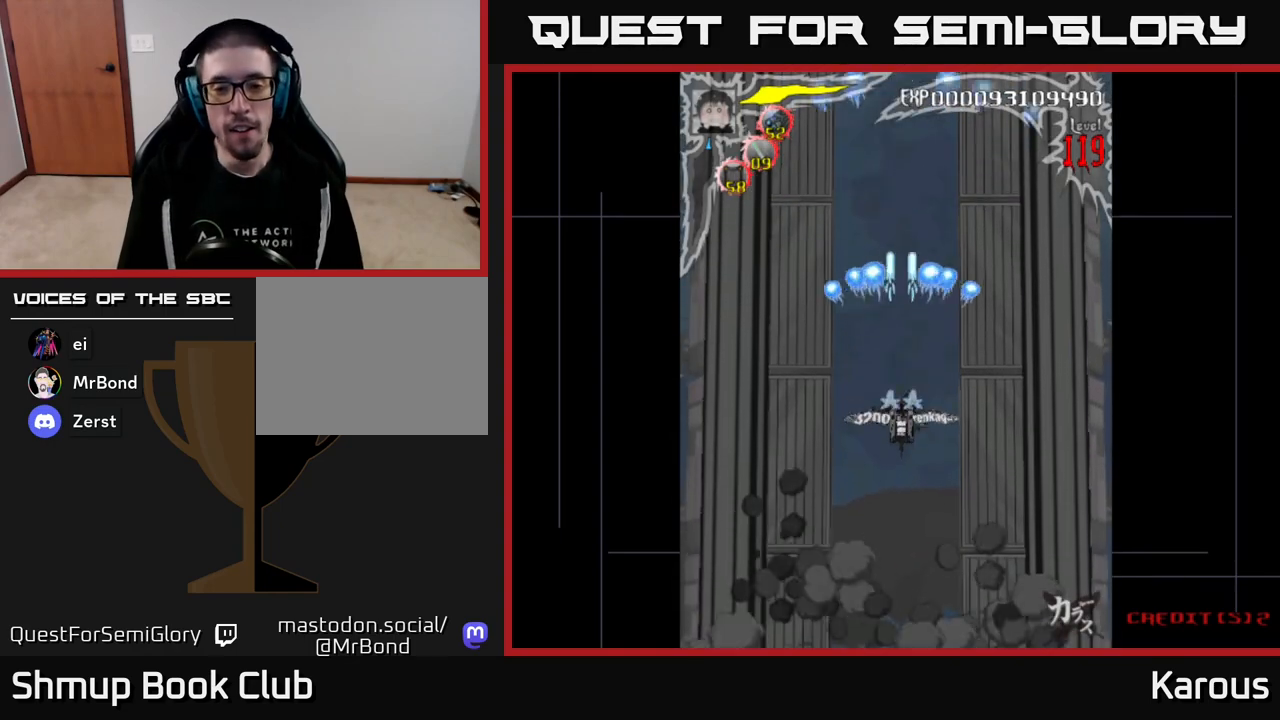
{"buttons": ["A"], "events": [[367, "DPAD_LEFT", "down"], [400, "DPAD_LEFT", "up"]]}
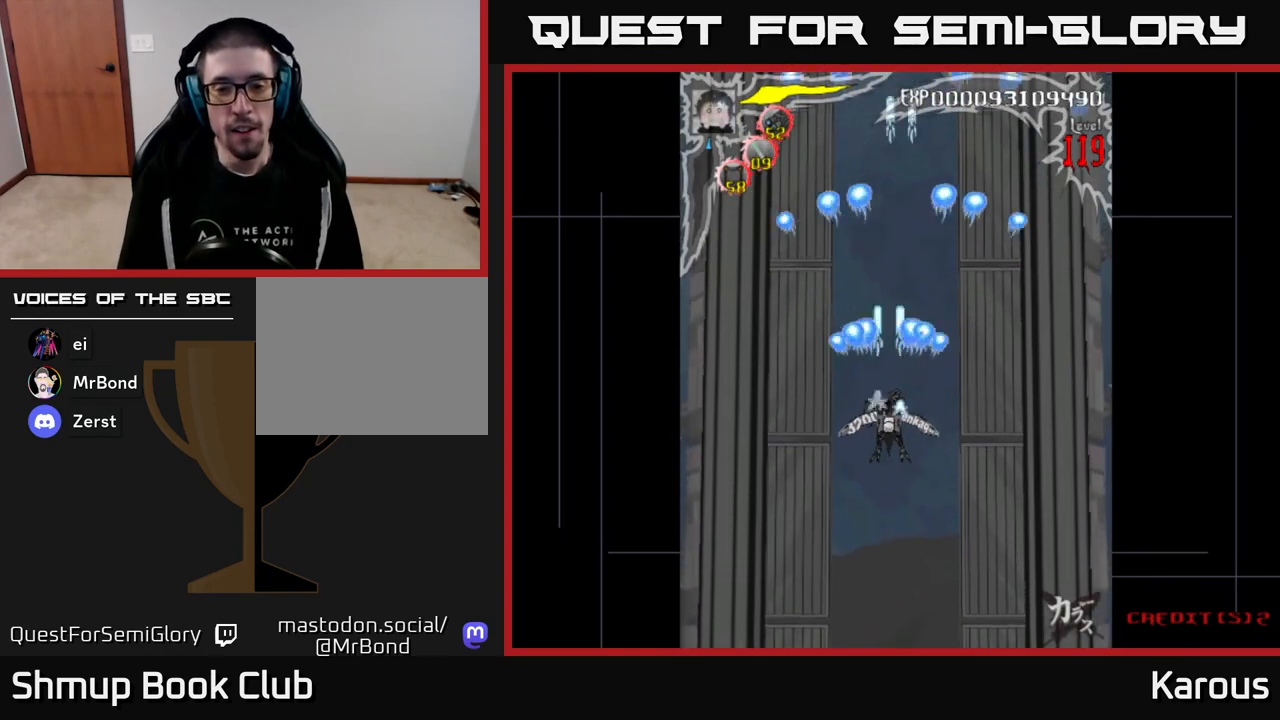
{"buttons": ["A"], "events": [[300, "DPAD_RIGHT", "down"], [317, "DPAD_RIGHT", "up"]]}